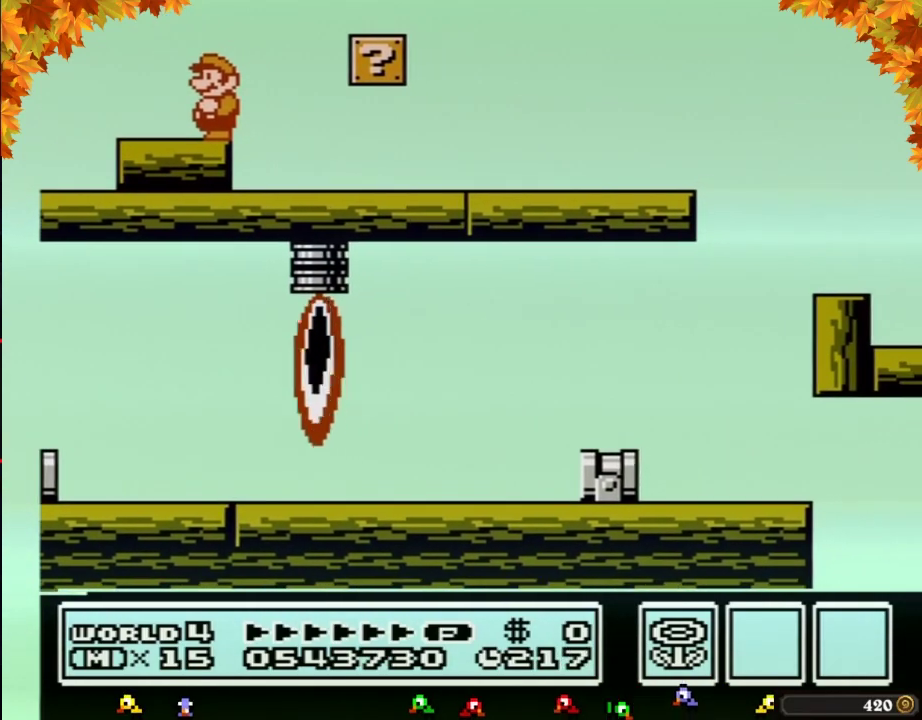
Gameplay with a controller (Nintendo layout); each line is a JSON object with the inputs held at the frame after it. "events" lists button and stick changes between this image and that frame as [ms after this image, input, new state], when the widget could be followed in between. Not read: L3 R3.
{"buttons": ["B"], "events": [[483, "B", "down"]]}
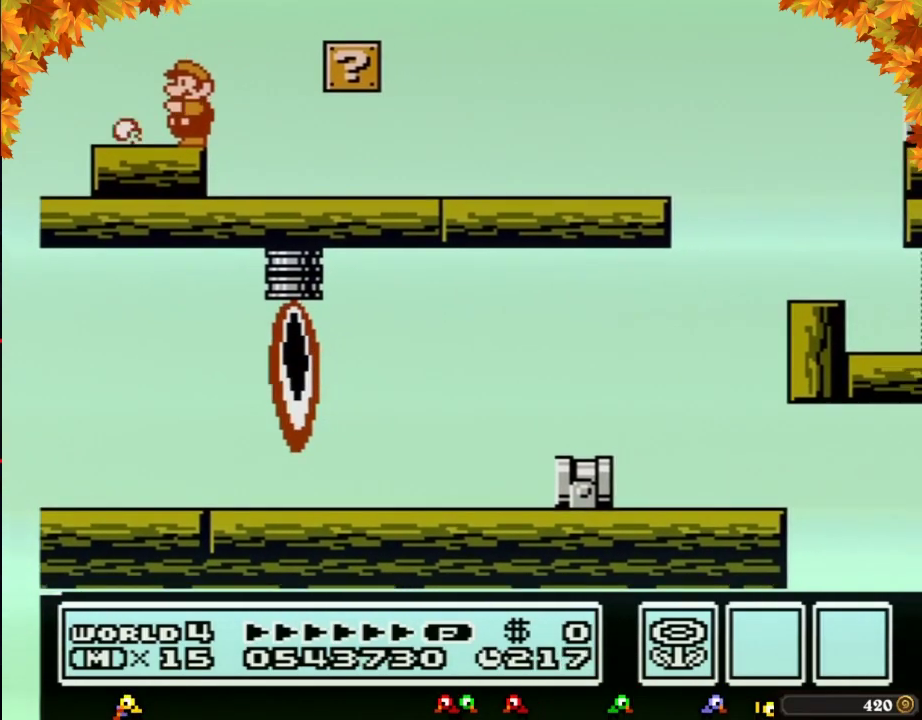
{"buttons": [], "events": [[83, "B", "up"], [300, "B", "down"], [367, "B", "up"]]}
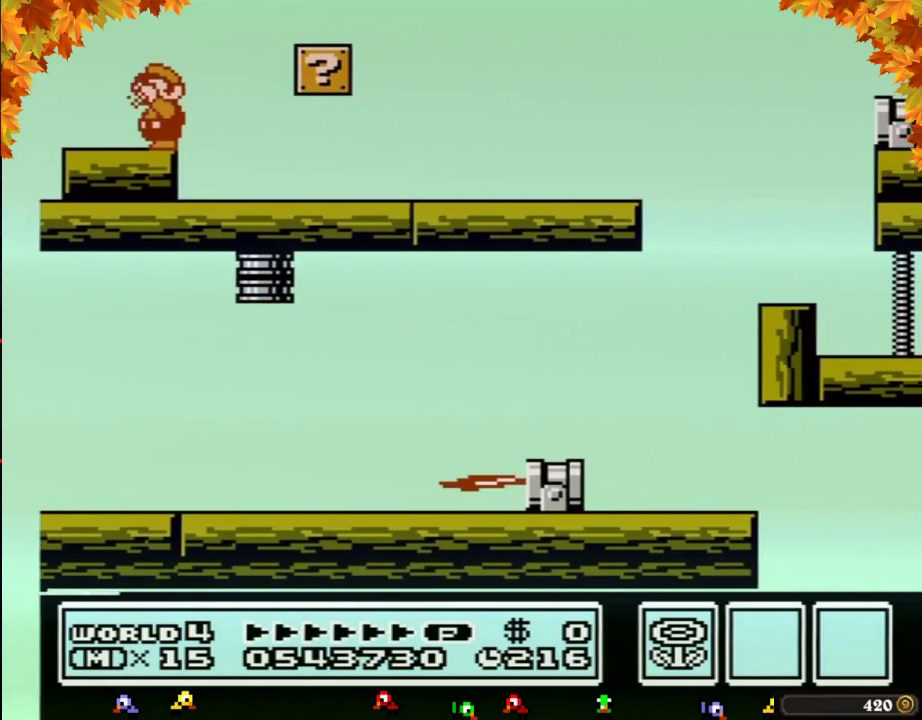
{"buttons": [], "events": [[50, "B", "down"], [150, "B", "up"], [267, "B", "down"], [300, "B", "up"], [433, "B", "down"], [483, "B", "up"]]}
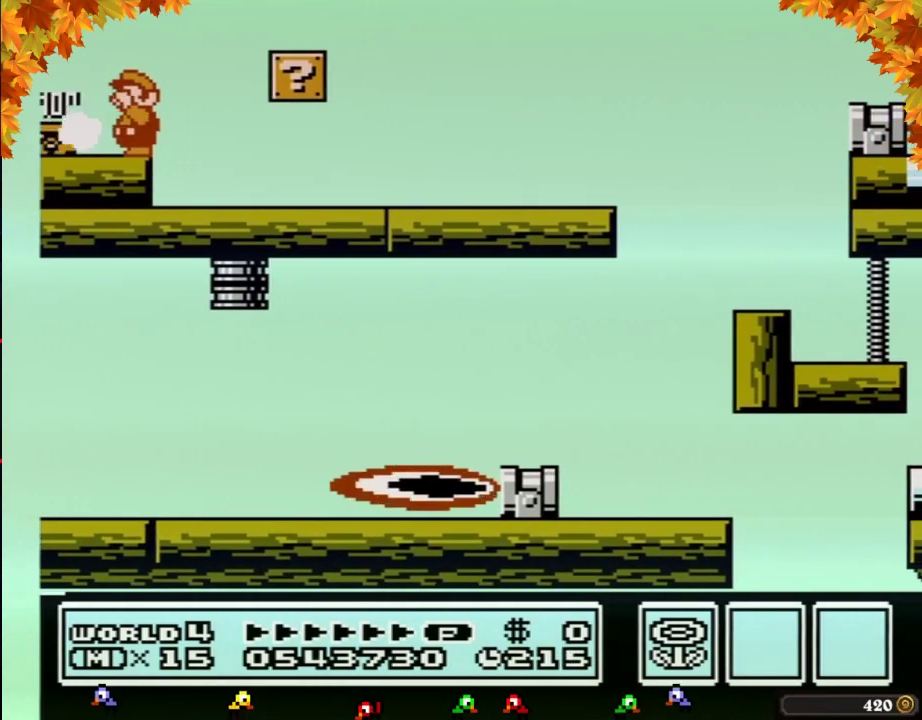
{"buttons": ["B", "DPAD_RIGHT"], "events": [[83, "B", "down"], [150, "B", "up"], [233, "B", "down"], [300, "B", "up"], [433, "B", "down"], [483, "DPAD_RIGHT", "down"]]}
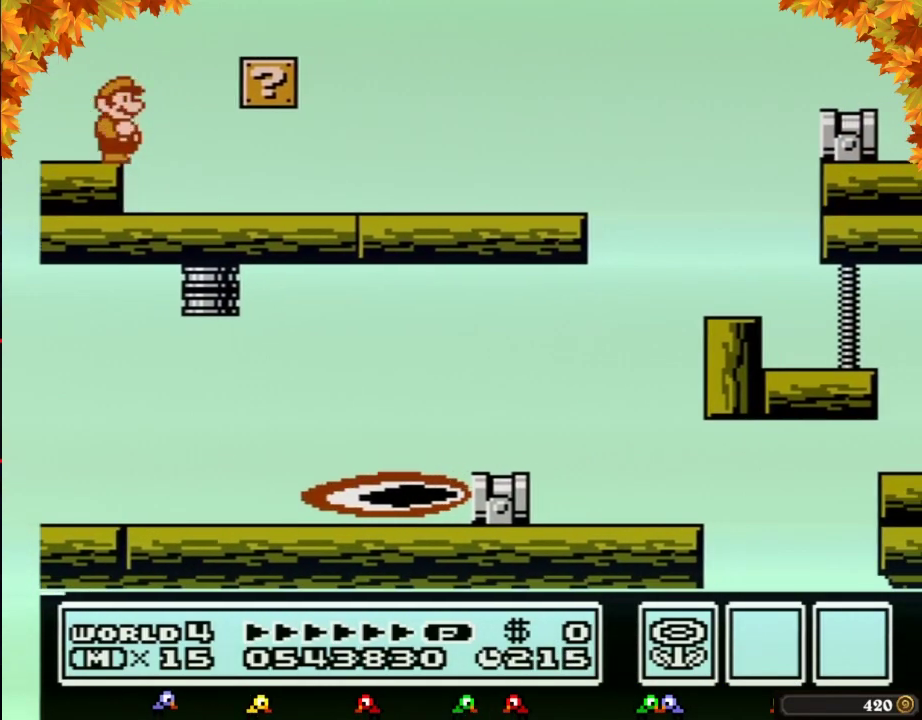
{"buttons": ["B", "DPAD_RIGHT"]}
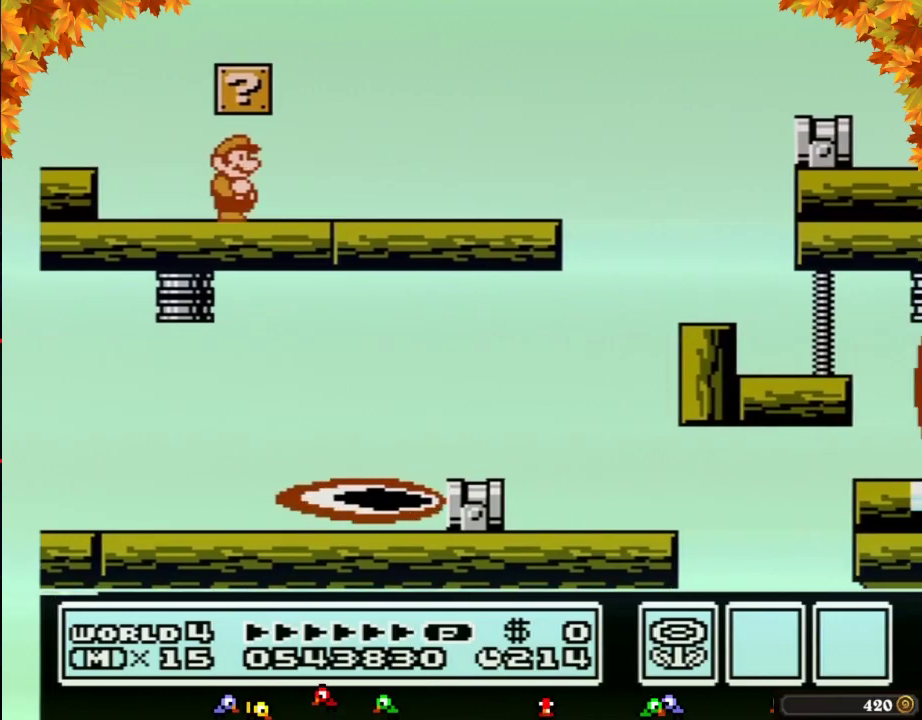
{"buttons": ["B", "DPAD_RIGHT"]}
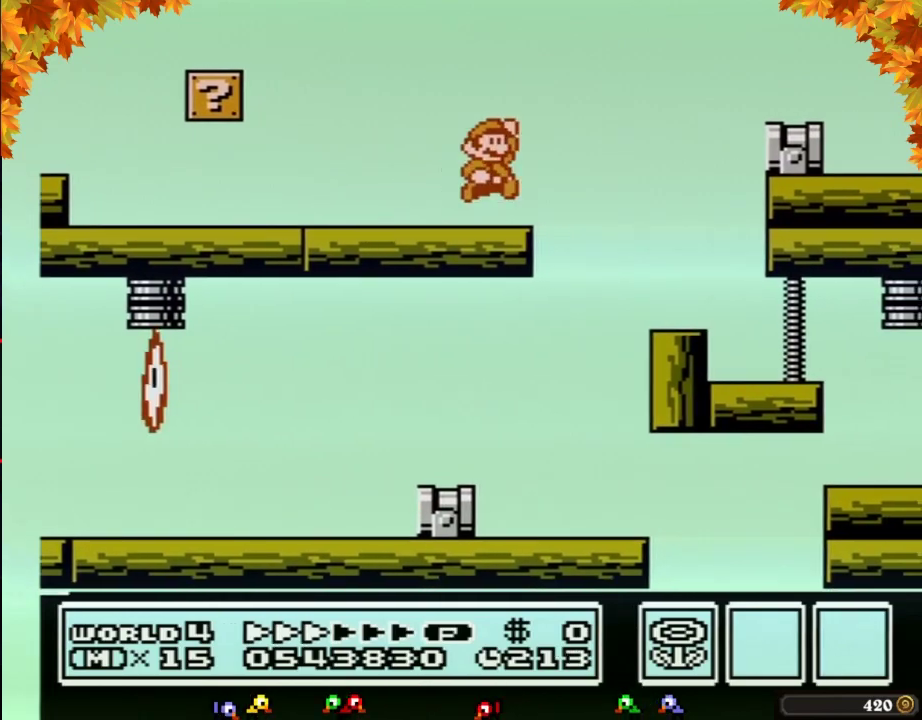
{"buttons": ["B", "DPAD_LEFT"], "events": [[50, "A", "down"], [333, "A", "up"], [367, "DPAD_RIGHT", "up"], [400, "DPAD_LEFT", "down"]]}
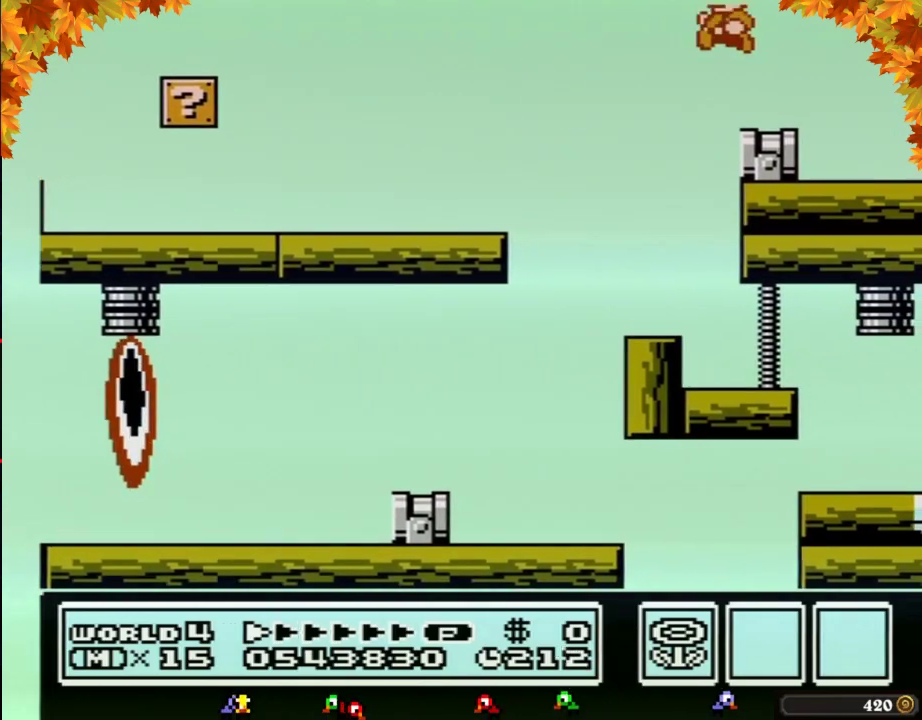
{"buttons": ["B", "DPAD_RIGHT"], "events": [[233, "DPAD_LEFT", "up"], [433, "DPAD_RIGHT", "down"]]}
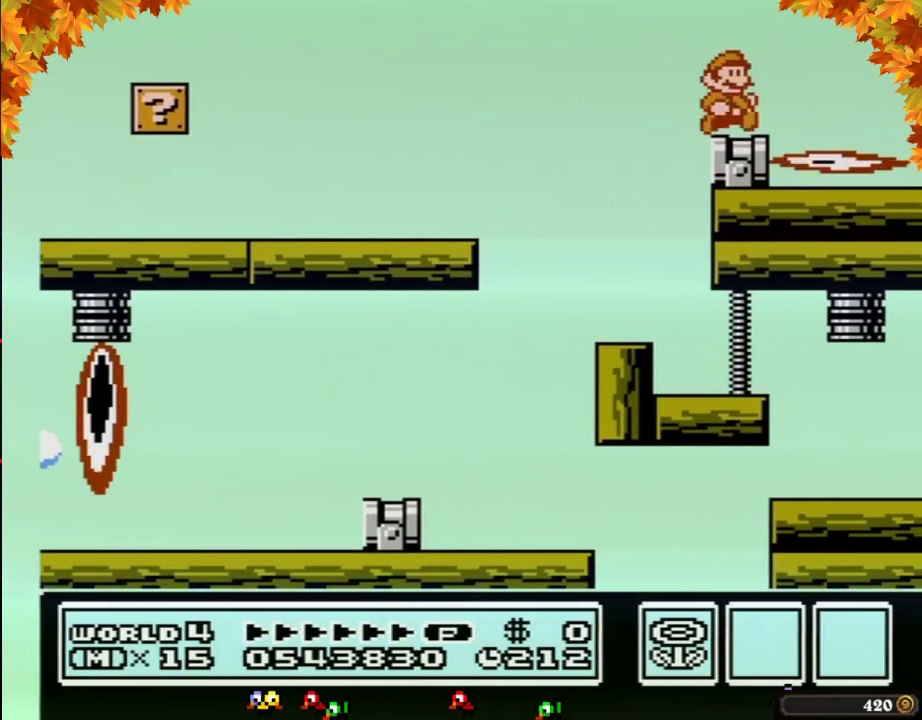
{"buttons": [], "events": [[50, "DPAD_RIGHT", "up"], [150, "DPAD_LEFT", "down"], [217, "DPAD_LEFT", "up"], [300, "B", "up"]]}
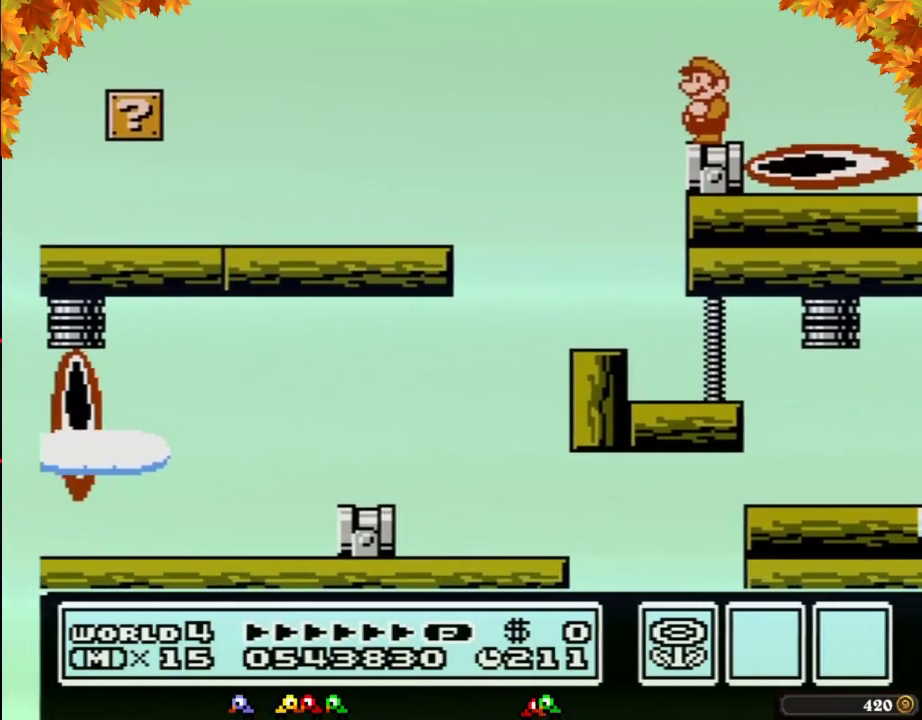
{"buttons": [], "events": [[183, "B", "down"], [217, "B", "up"], [250, "B", "down"], [333, "B", "up"]]}
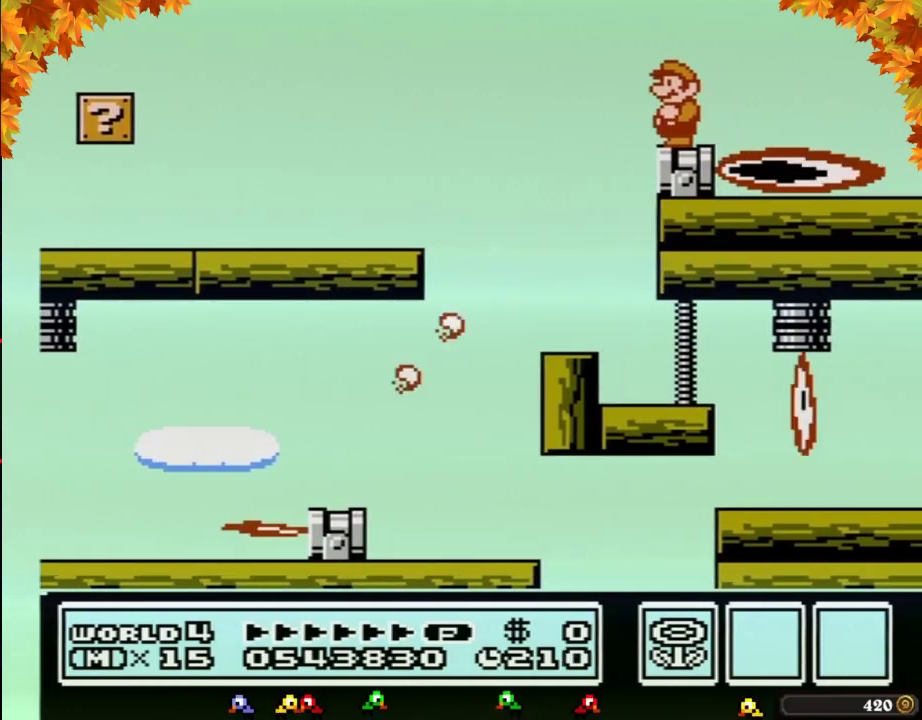
{"buttons": []}
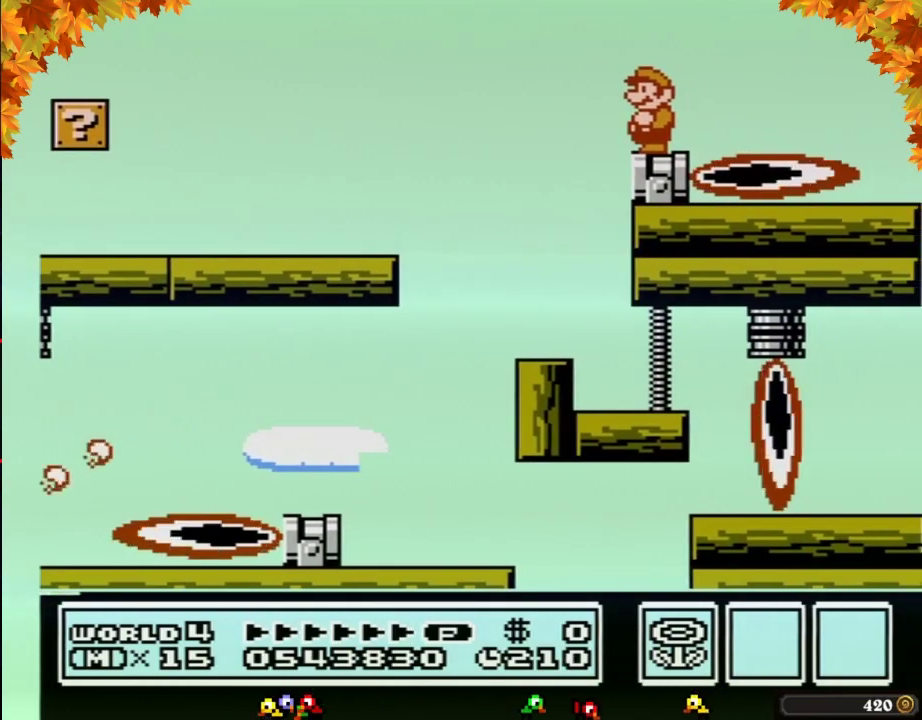
{"buttons": [], "events": [[33, "B", "down"], [83, "B", "up"]]}
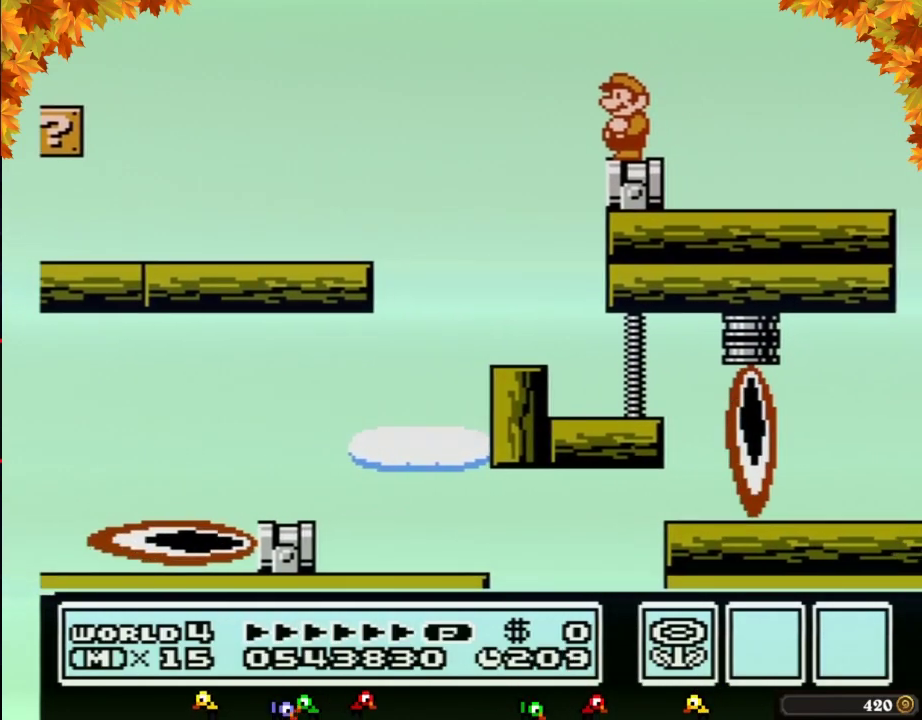
{"buttons": [], "events": [[133, "B", "down"], [233, "B", "up"]]}
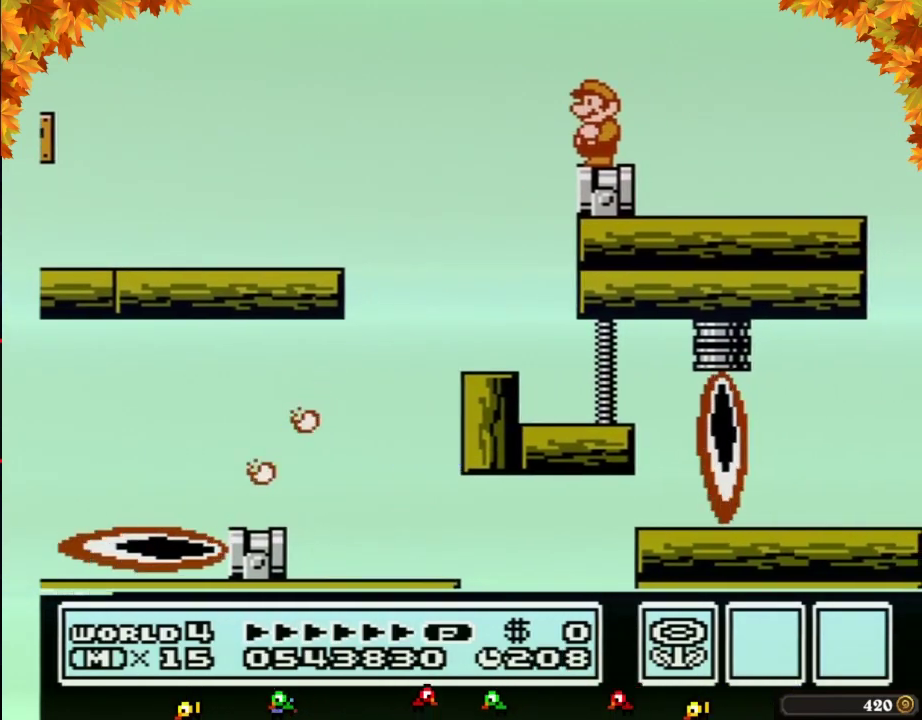
{"buttons": []}
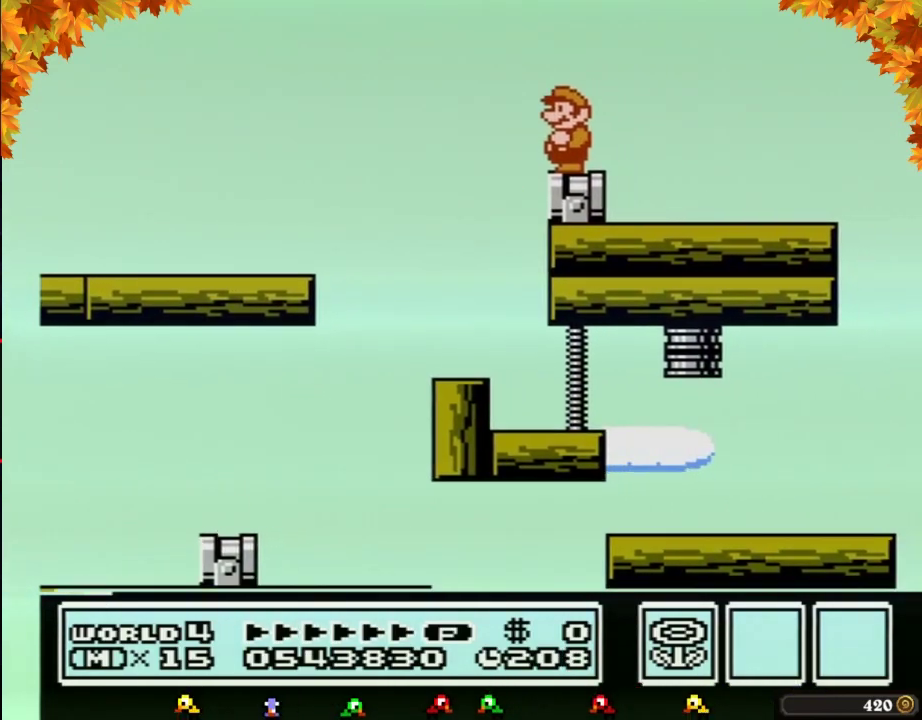
{"buttons": [], "events": [[417, "B", "down"], [450, "B", "up"]]}
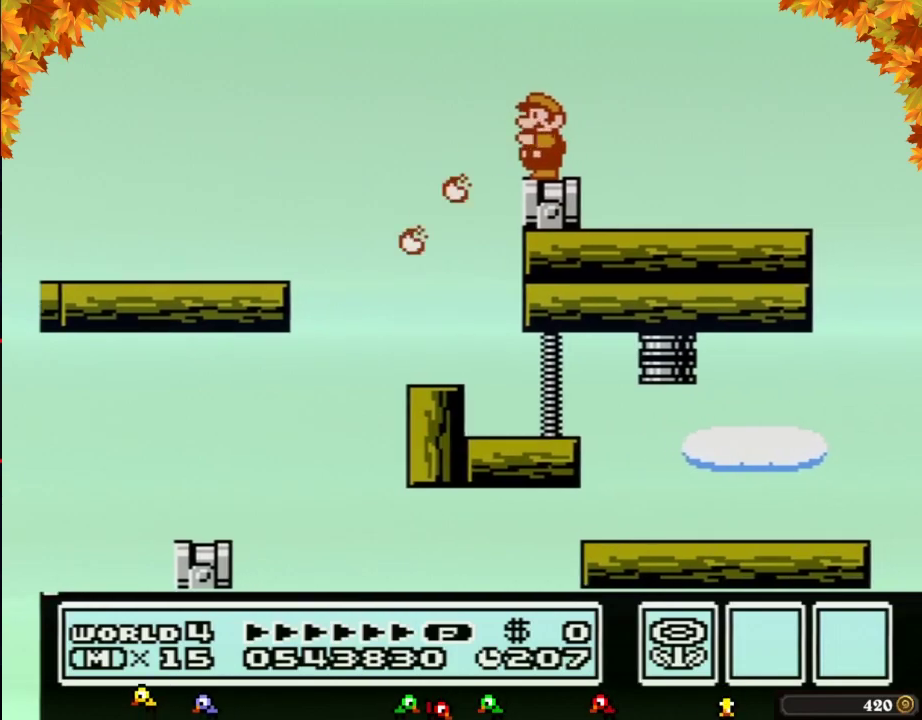
{"buttons": []}
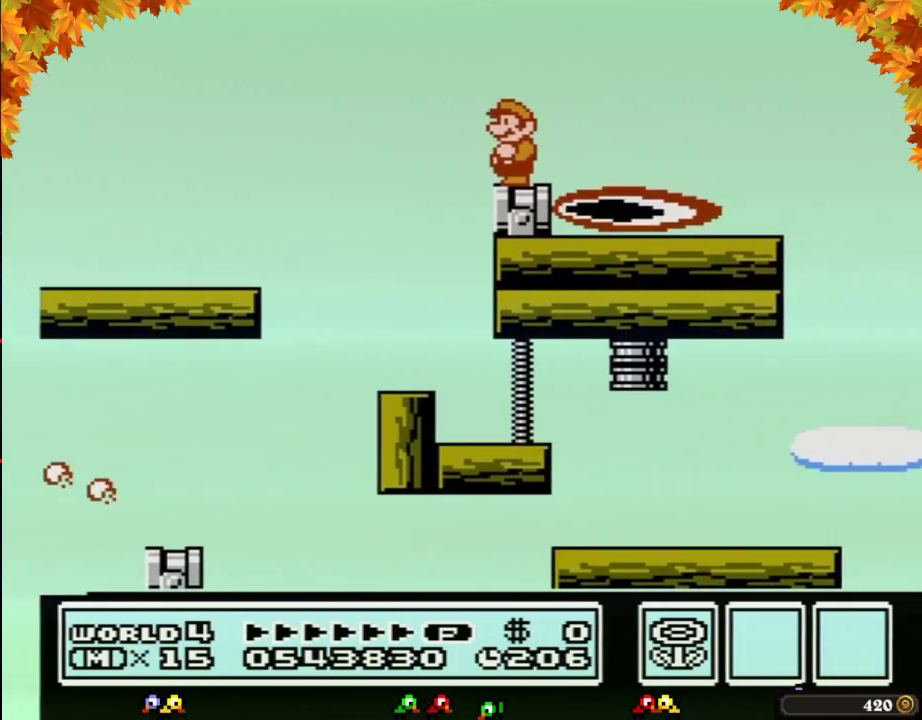
{"buttons": []}
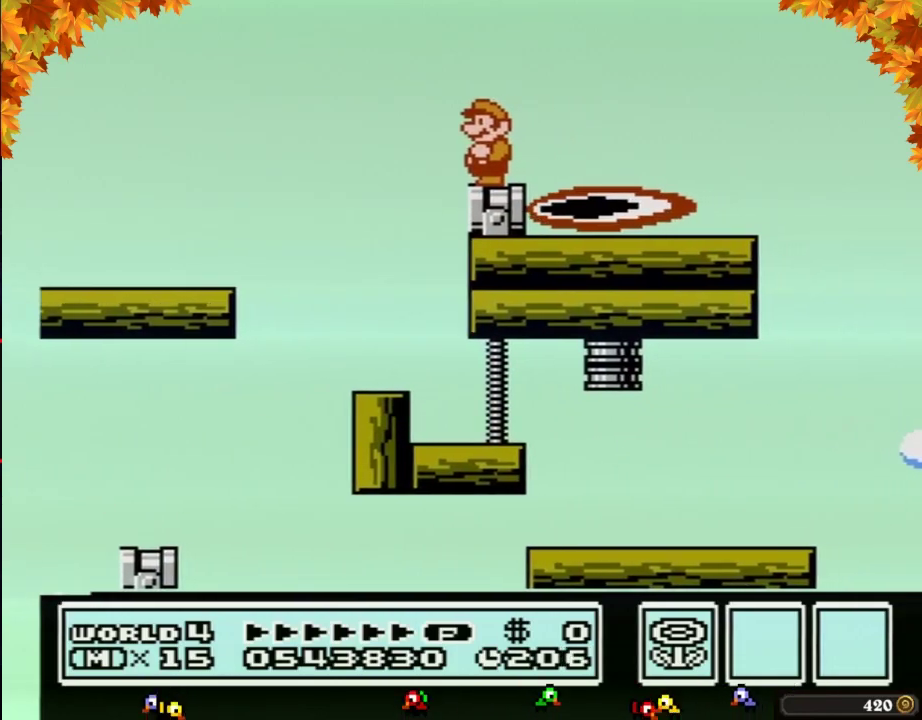
{"buttons": []}
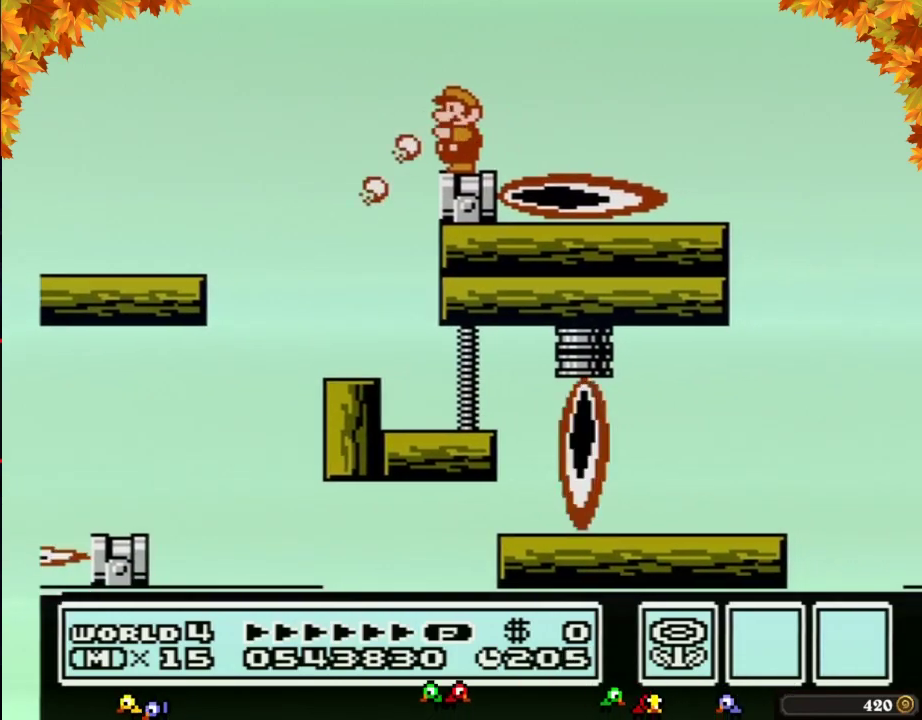
{"buttons": ["B"], "events": [[17, "B", "down"], [100, "B", "up"], [200, "B", "down"]]}
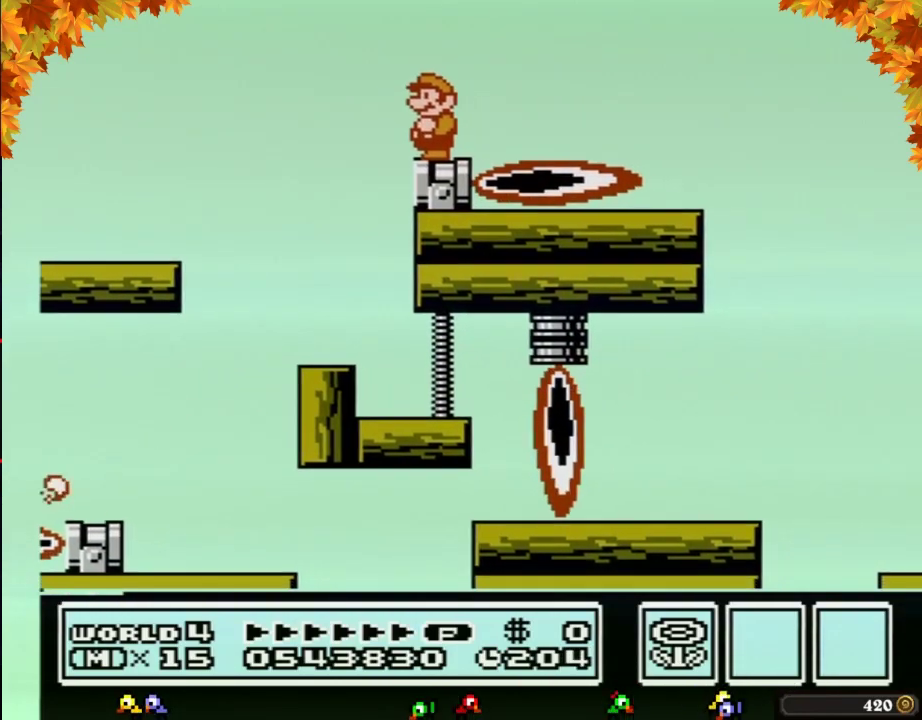
{"buttons": ["B", "DPAD_RIGHT"], "events": [[350, "DPAD_RIGHT", "down"]]}
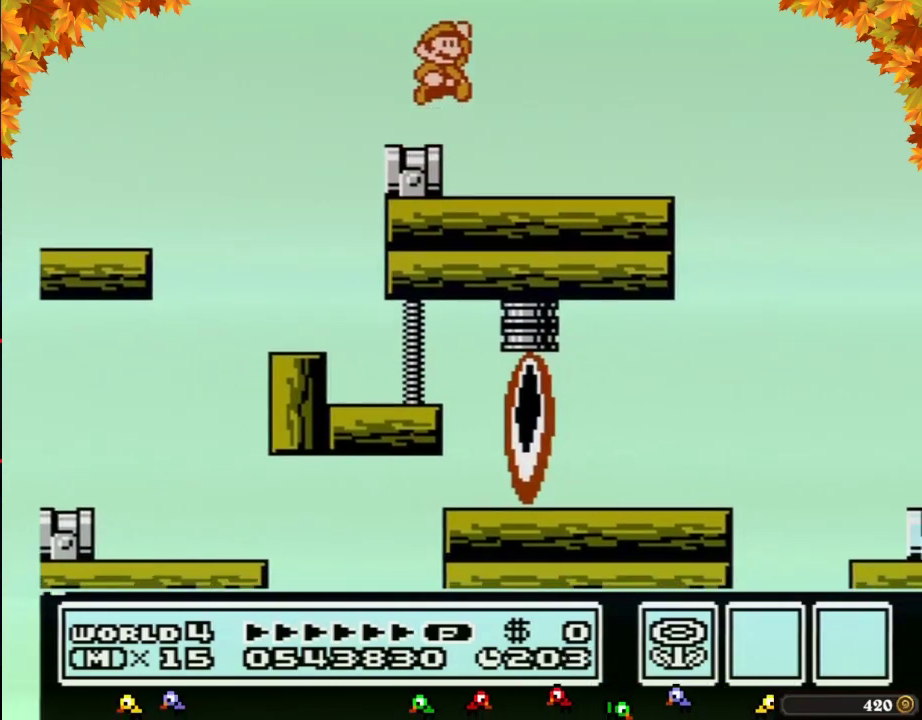
{"buttons": ["B"], "events": [[33, "A", "down"], [133, "A", "up"], [133, "B", "up"], [233, "B", "down"], [283, "B", "up"], [383, "B", "down"], [450, "DPAD_RIGHT", "up"]]}
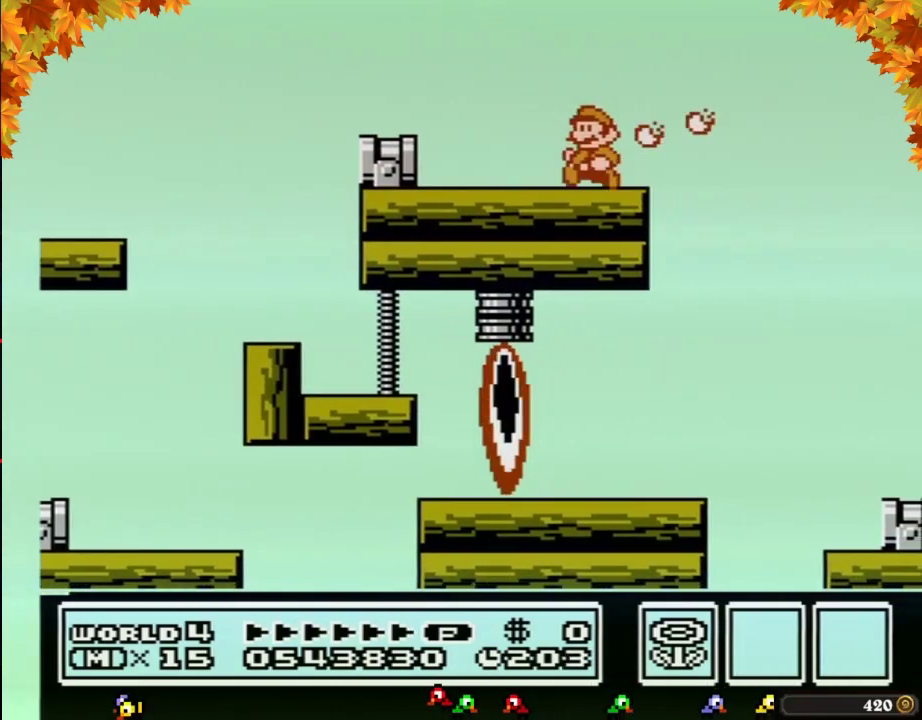
{"buttons": ["B"], "events": [[33, "DPAD_LEFT", "down"], [283, "DPAD_LEFT", "up"], [383, "DPAD_RIGHT", "down"], [500, "DPAD_RIGHT", "up"]]}
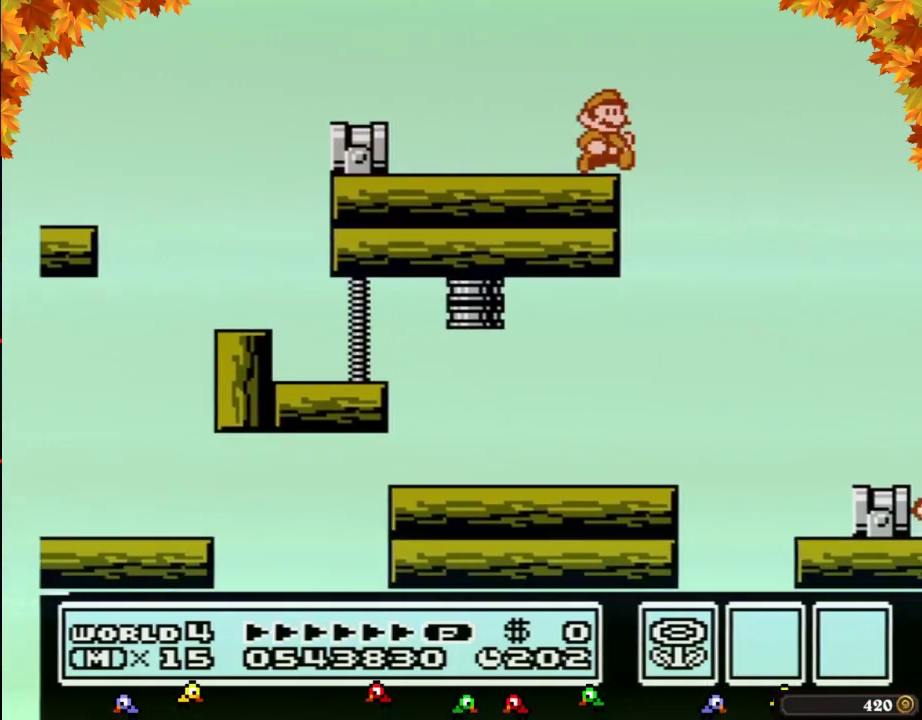
{"buttons": [], "events": [[33, "B", "up"]]}